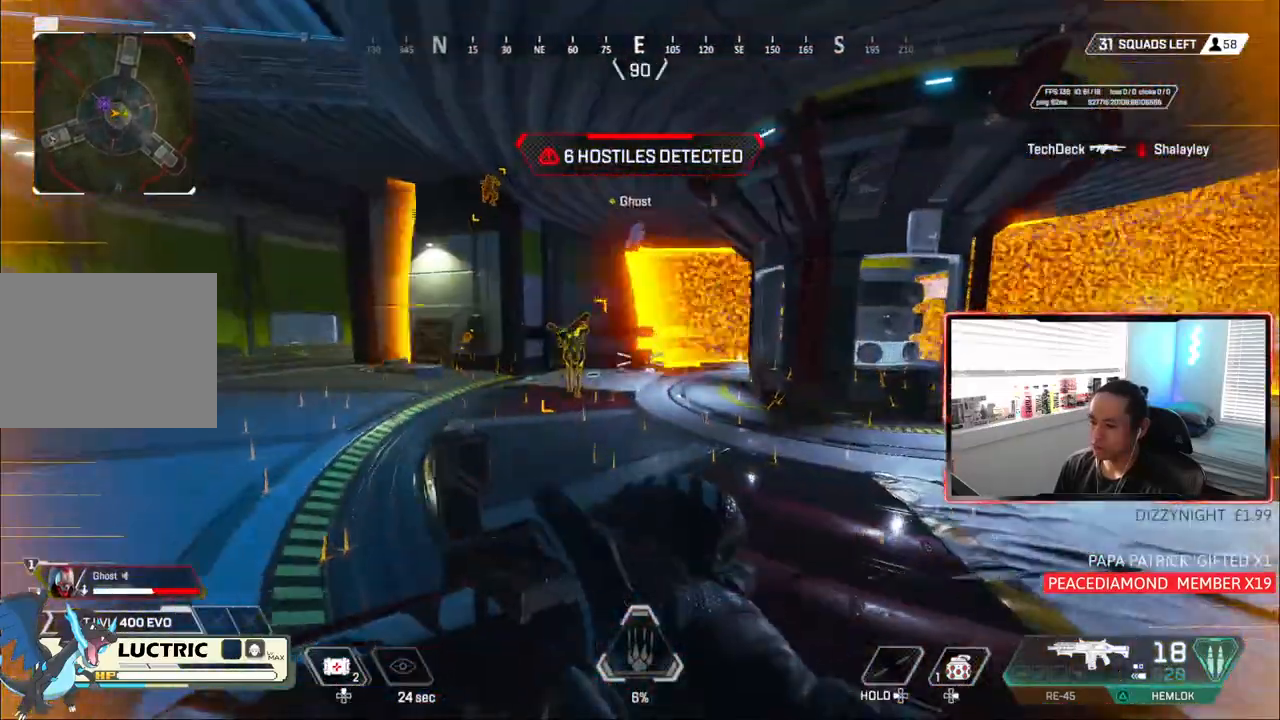
Gameplay with a controller (PlayStation layout); each line is a JSON object with the inputs held at the frame after it (dt_ms = milliseconds from this image to that frame). "events" lists button and stick changes between this image and that frame as [ms after this image, input, new state], when the widget could be followed in between. Not read: L3.
{"dt_ms": 500, "buttons": [], "left_stick": "center", "right_stick": "up-right", "events": []}
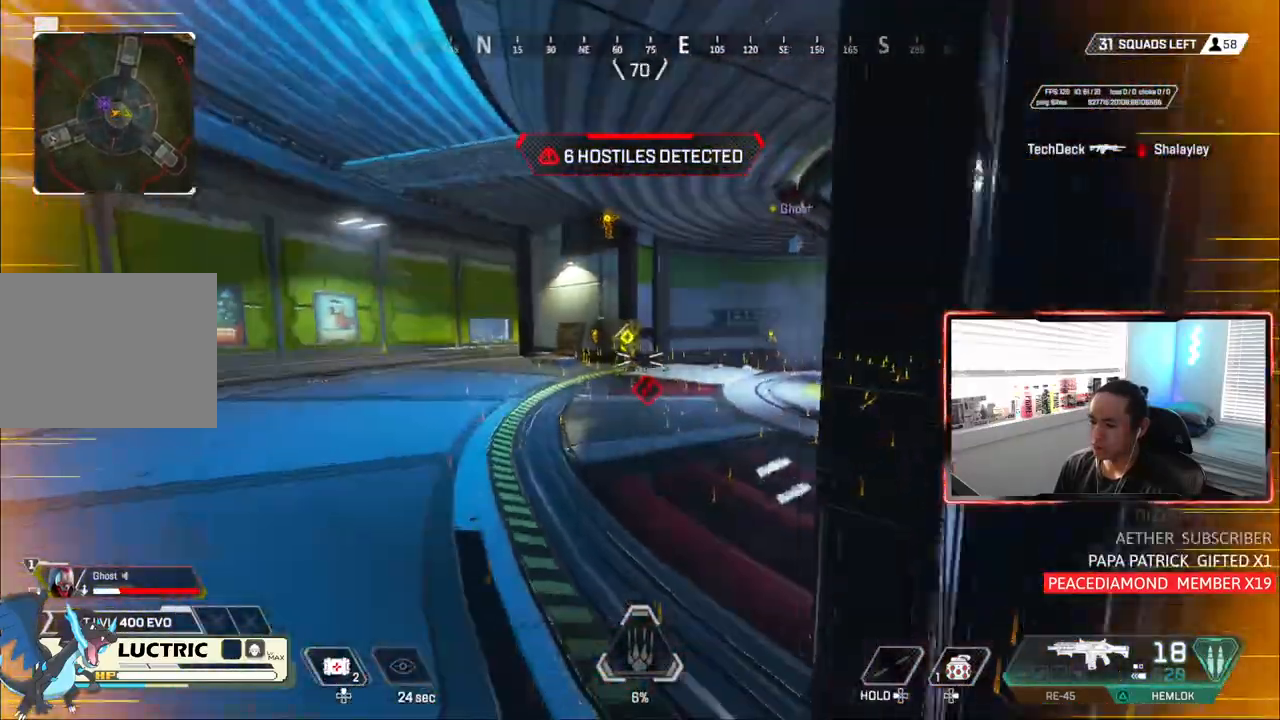
{"dt_ms": 500, "buttons": ["L1"], "left_stick": "up-left", "right_stick": "up-right", "events": [[317, "L1", "down"], [500, "left_stick", "up-left"]]}
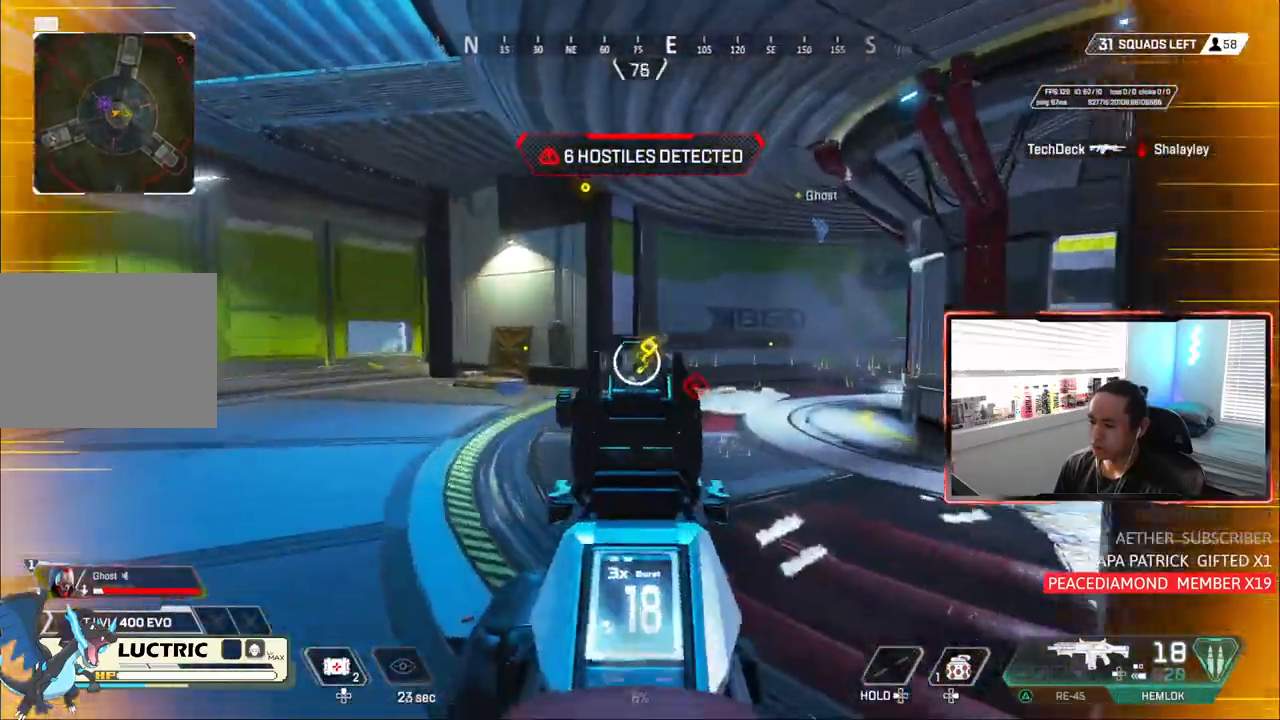
{"dt_ms": 500, "buttons": ["L1"], "left_stick": "center", "right_stick": "up-right", "events": [[150, "R1", "down"], [267, "R1", "up"], [333, "left_stick", "center"]]}
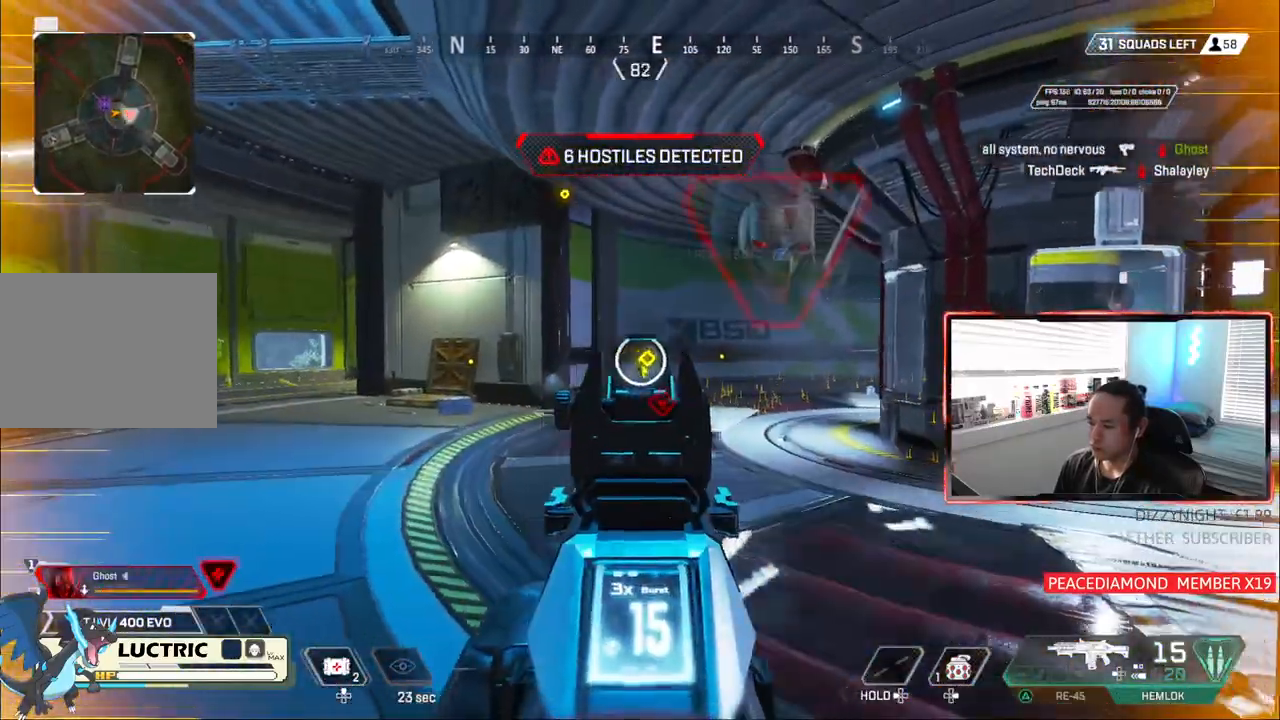
{"dt_ms": 500, "buttons": ["L1", "R1"], "left_stick": "left", "right_stick": "up-right", "events": [[33, "R1", "down"], [150, "R1", "up"], [450, "R1", "down"], [450, "left_stick", "left"]]}
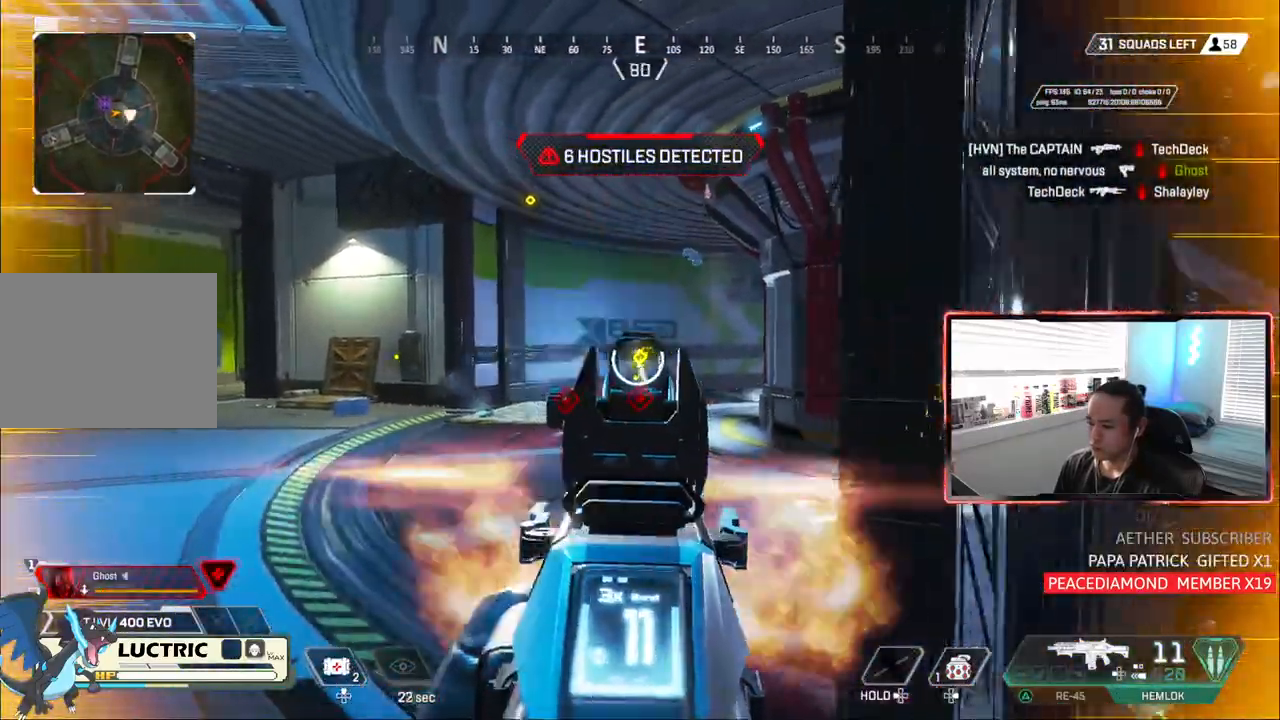
{"dt_ms": 500, "buttons": ["L1"], "left_stick": "left", "right_stick": "center", "events": [[50, "right_stick", "center"], [100, "R1", "up"], [367, "R1", "down"], [500, "R1", "up"]]}
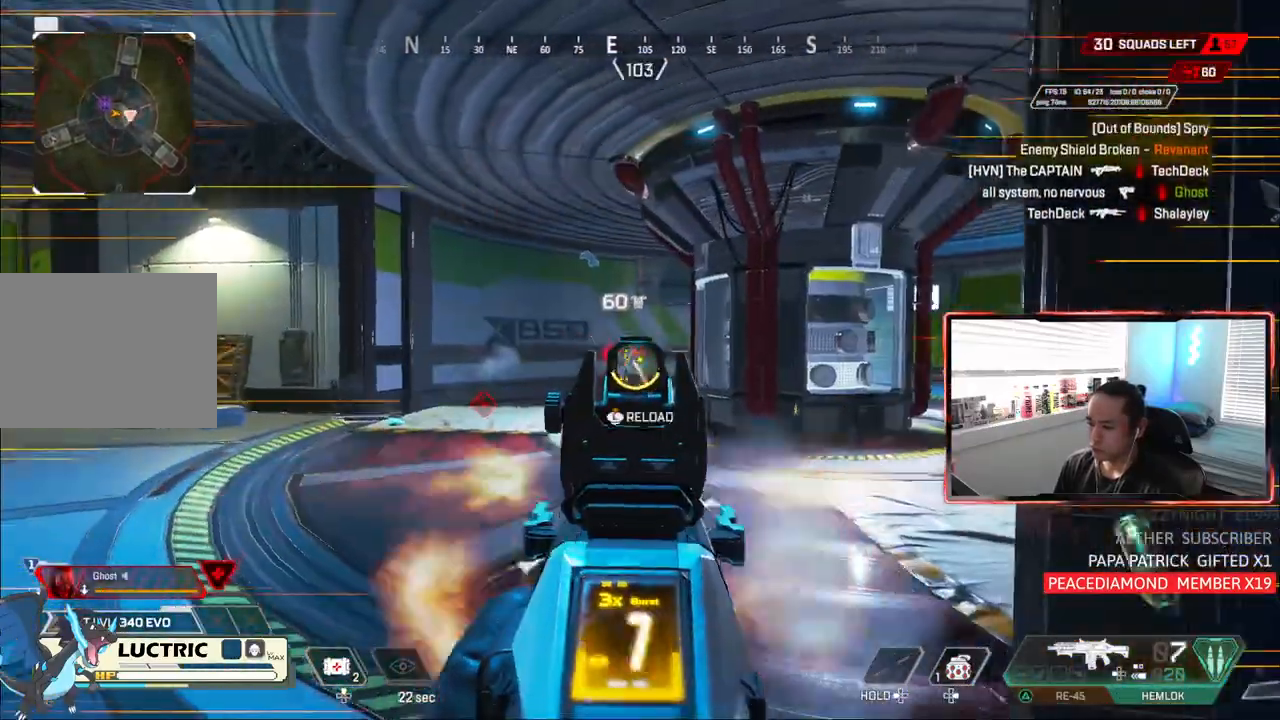
{"dt_ms": 500, "buttons": ["L1", "R1"], "left_stick": "right", "right_stick": "center", "events": [[200, "left_stick", "right"], [200, "right_stick", "up-right"], [283, "R1", "down"], [350, "right_stick", "center"]]}
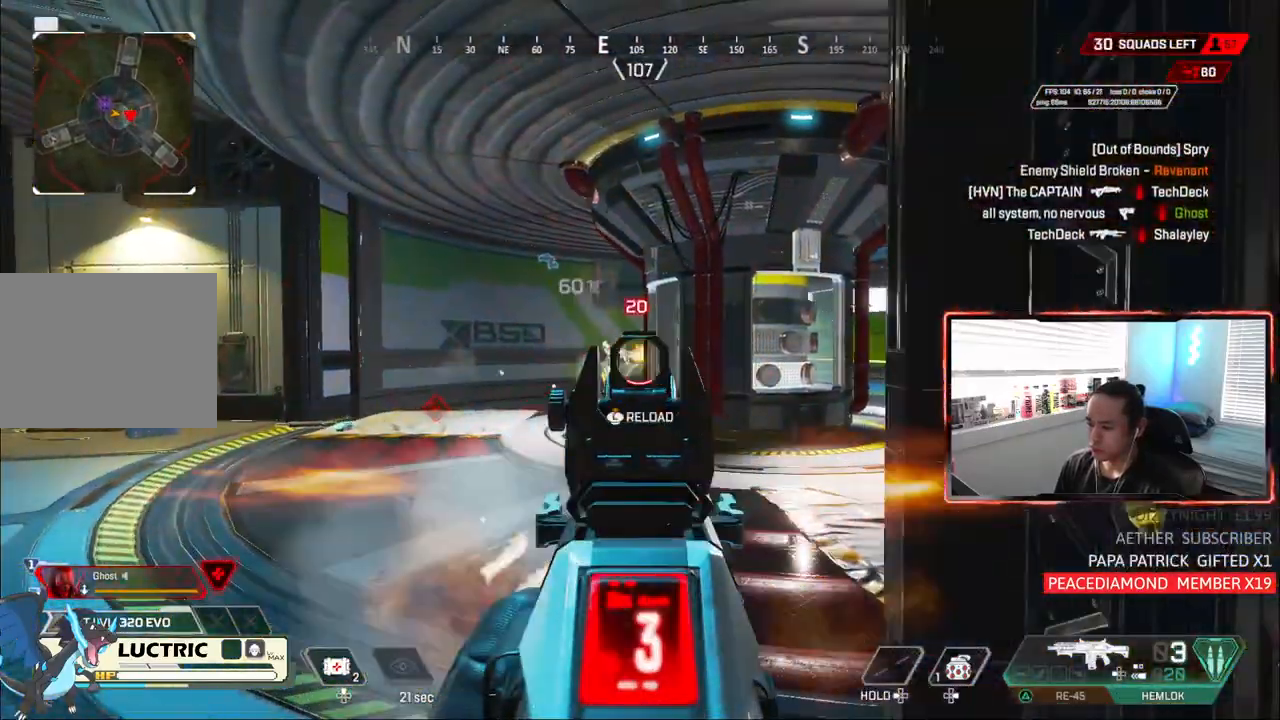
{"dt_ms": 500, "buttons": [], "left_stick": "right", "right_stick": "center", "events": [[50, "CIRCLE", "down"], [50, "L1", "up"], [100, "TRIANGLE", "down"], [133, "R1", "up"], [167, "TRIANGLE", "up"], [300, "CIRCLE", "up"]]}
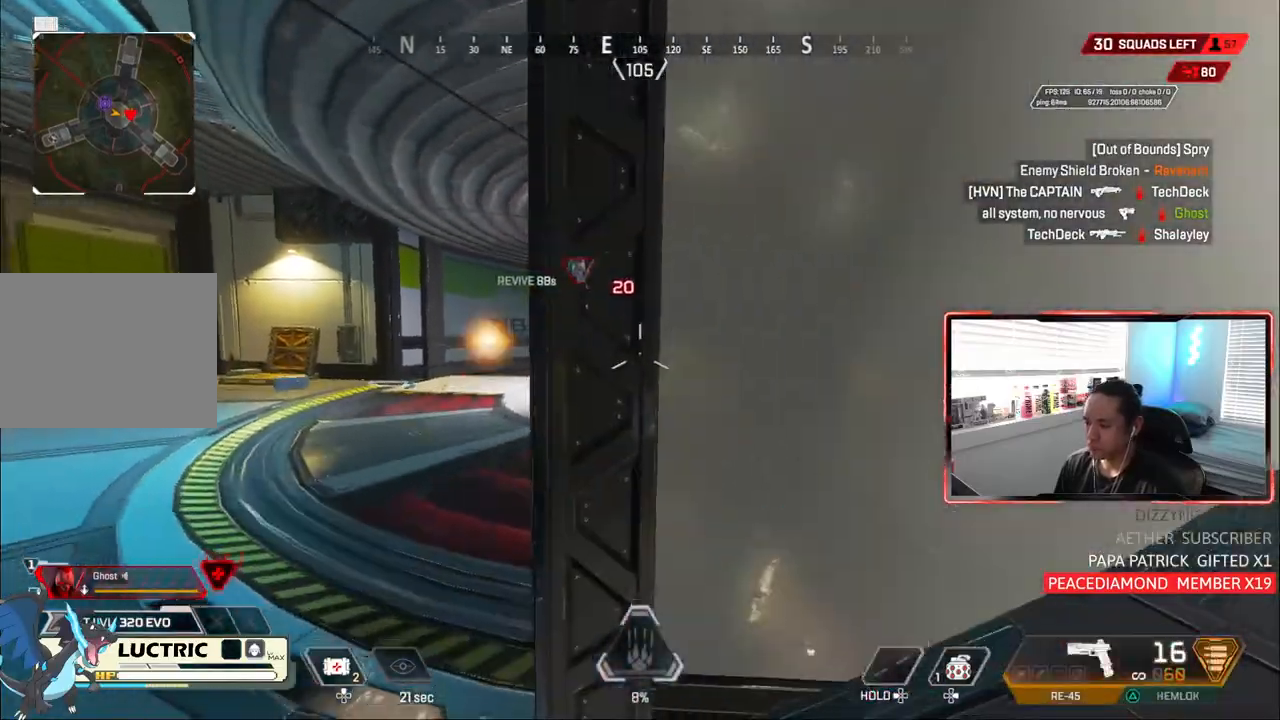
{"dt_ms": 500, "buttons": ["L1"], "left_stick": "up-left", "right_stick": "center"}
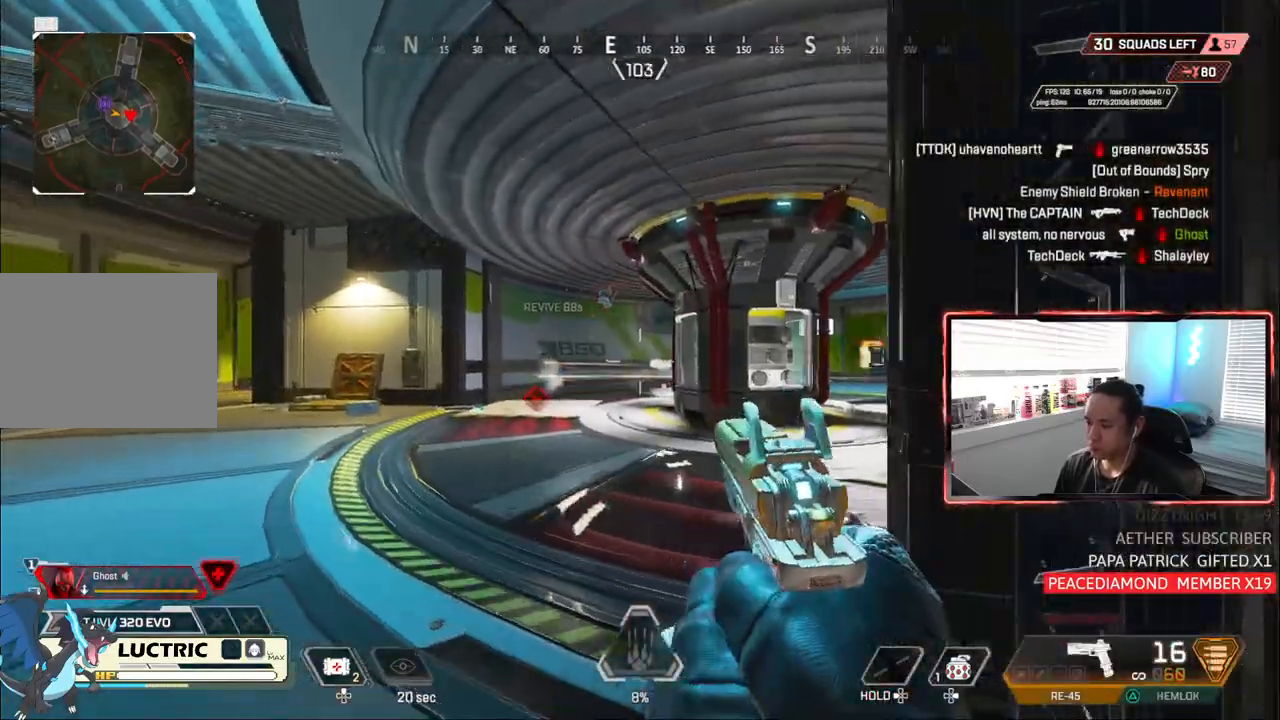
{"dt_ms": 500, "buttons": [], "left_stick": "up-right", "right_stick": "down-right", "events": [[150, "L1", "up"], [233, "left_stick", "right"], [267, "right_stick", "right"], [317, "left_stick", "down-left"], [483, "left_stick", "up-right"], [483, "right_stick", "down-right"]]}
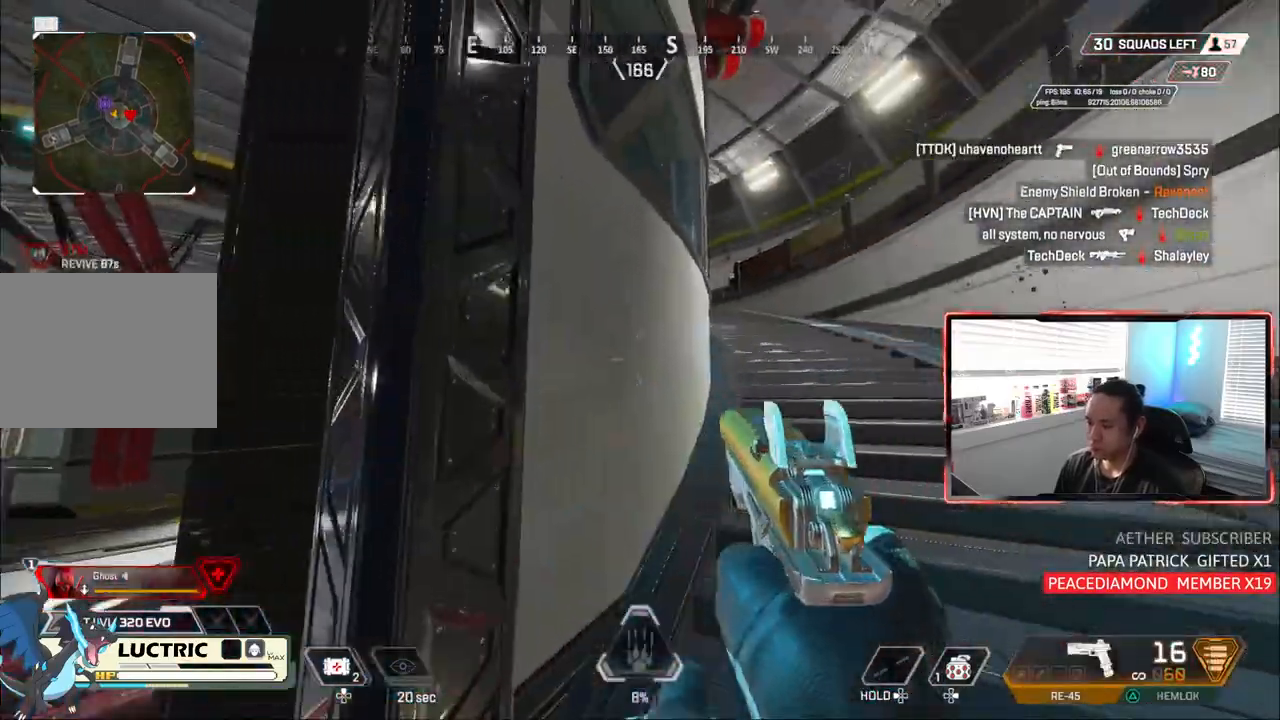
{"dt_ms": 1000, "buttons": [], "left_stick": "up-left", "right_stick": "right"}
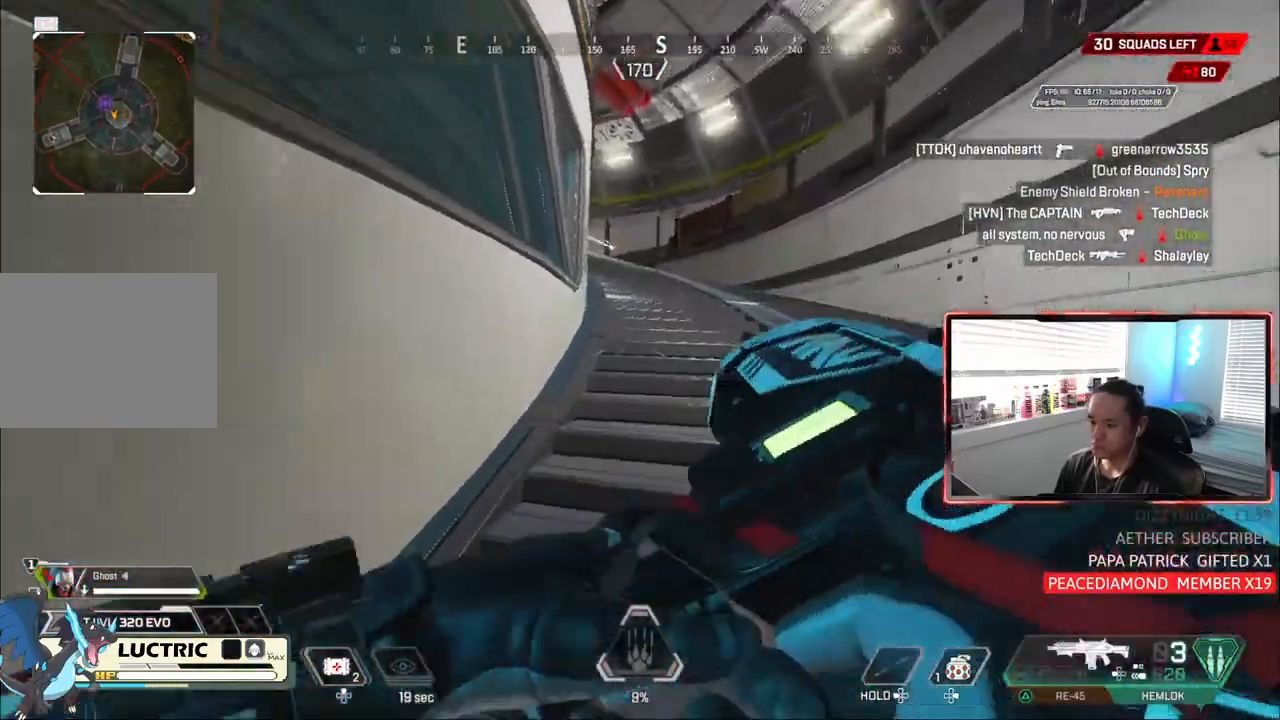
{"dt_ms": 500, "buttons": [], "left_stick": "down", "right_stick": "right", "events": [[100, "left_stick", "center"], [350, "left_stick", "down-right"], [417, "left_stick", "down"]]}
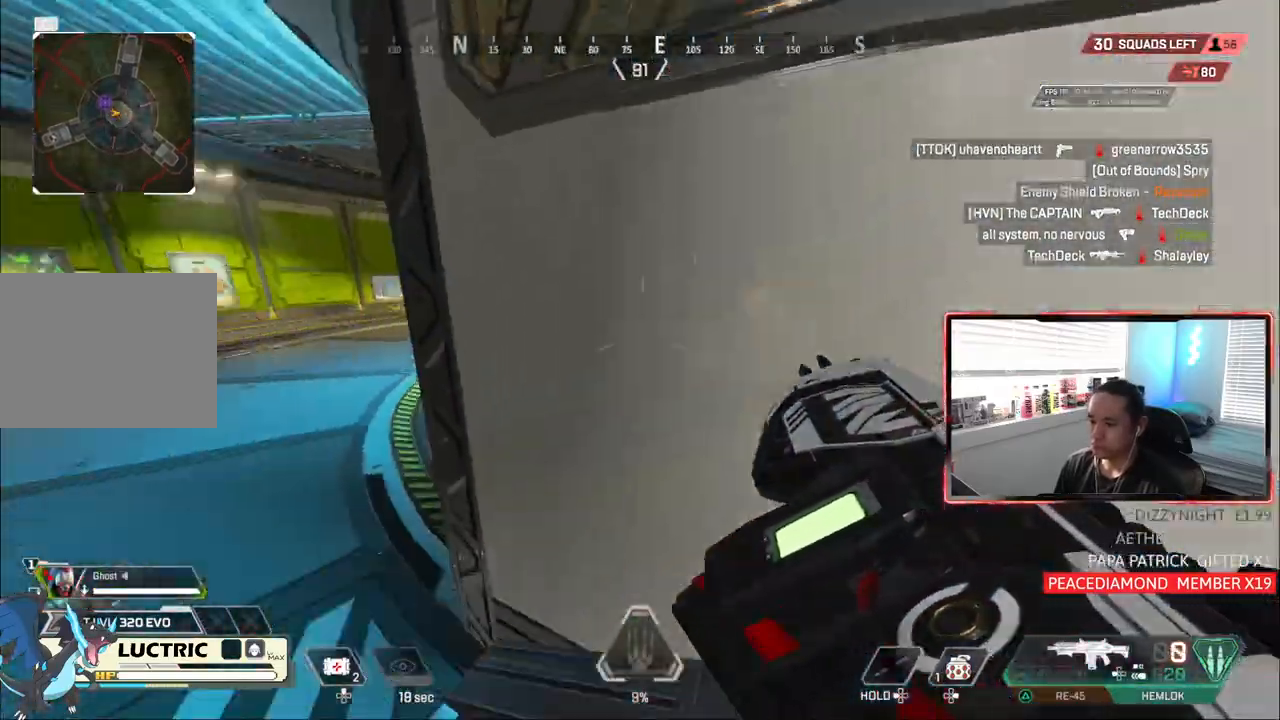
{"dt_ms": 500, "buttons": [], "left_stick": "up-left", "right_stick": "down-right", "events": [[50, "left_stick", "center"], [100, "right_stick", "down-right"], [317, "left_stick", "up-left"]]}
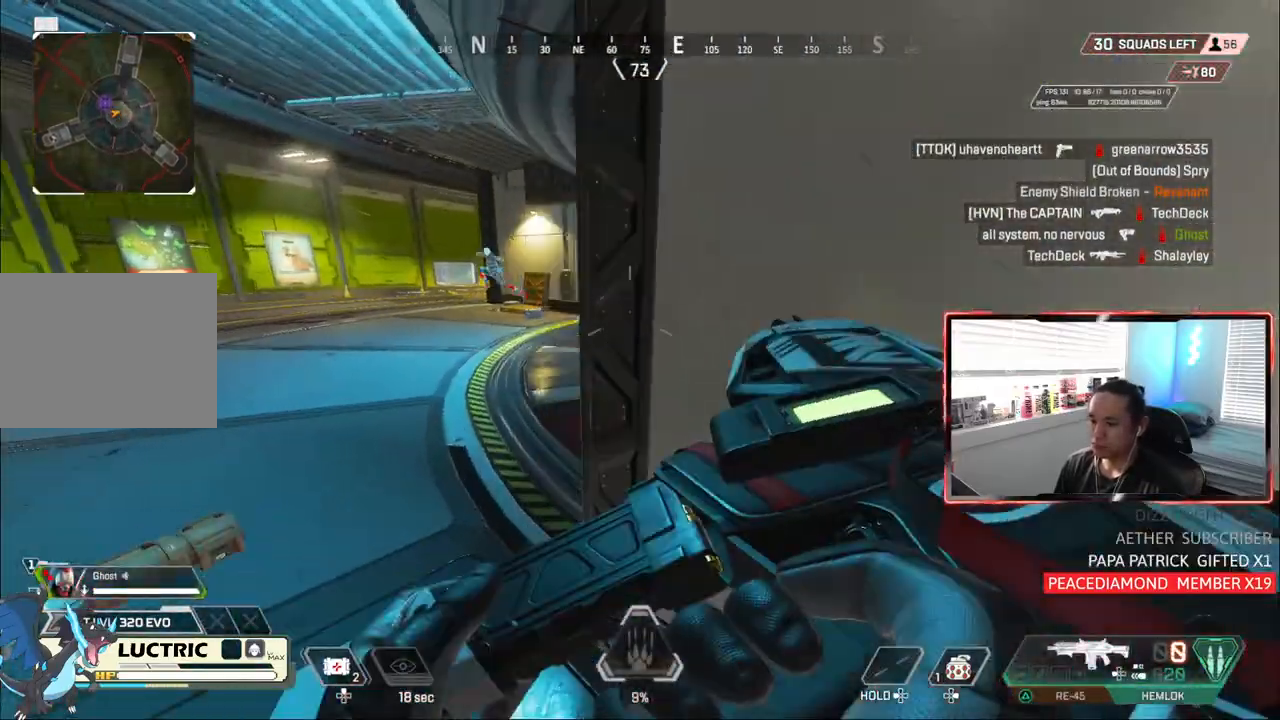
{"dt_ms": 500, "buttons": ["CIRCLE"], "left_stick": "right", "right_stick": "center"}
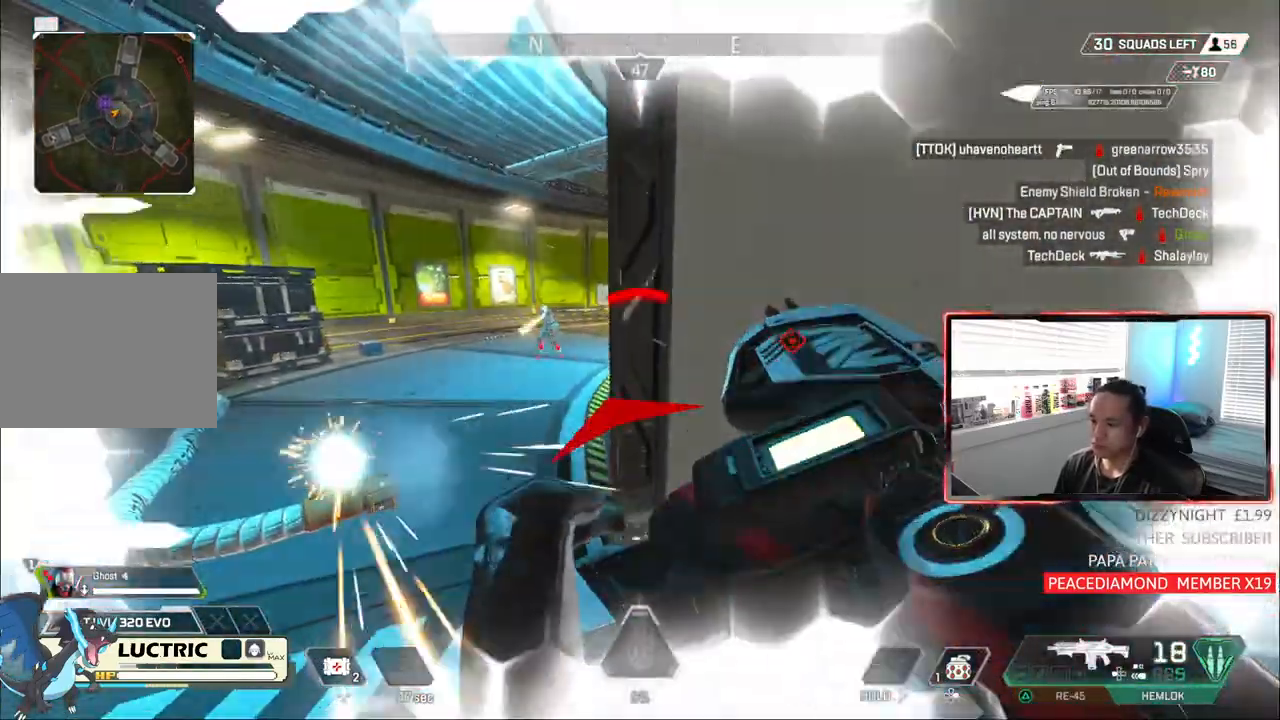
{"dt_ms": 500, "buttons": [], "left_stick": "left", "right_stick": "center", "events": [[300, "left_stick", "center"], [317, "CIRCLE", "up"], [367, "left_stick", "left"]]}
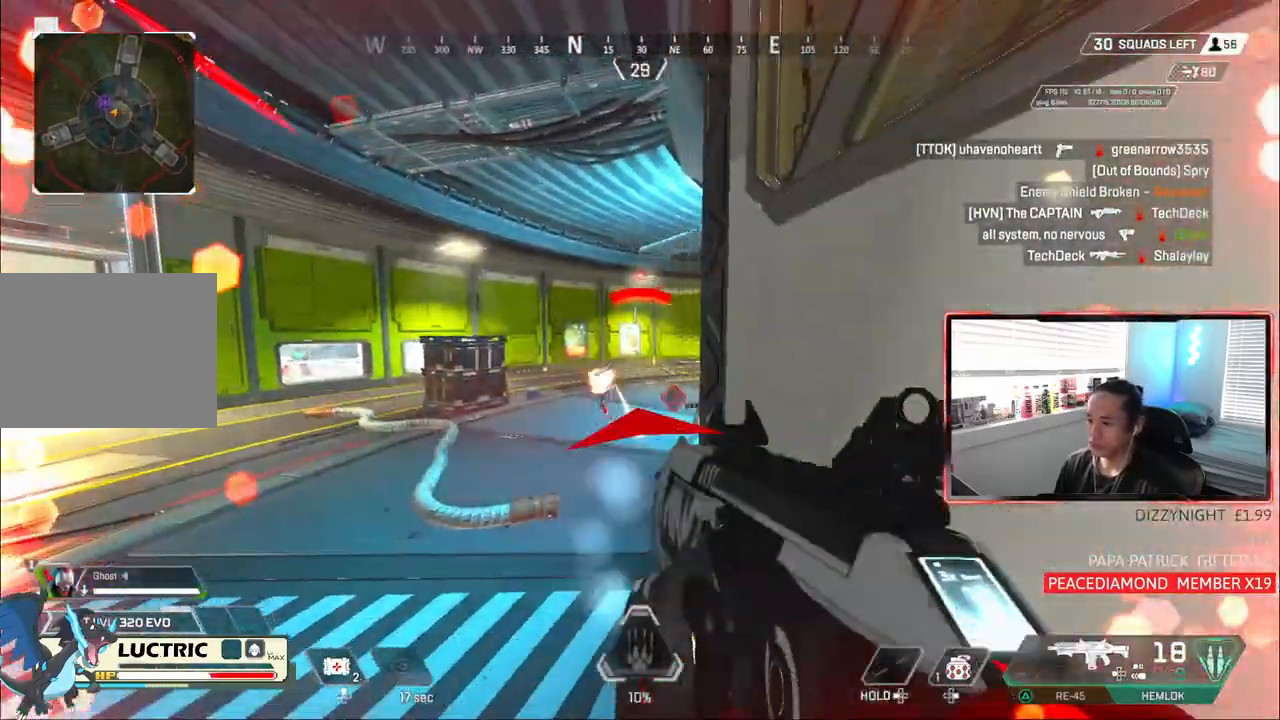
{"dt_ms": 500, "buttons": ["CIRCLE"], "left_stick": "center", "right_stick": "down", "events": [[83, "L1", "down"], [133, "left_stick", "center"], [200, "left_stick", "right"], [217, "right_stick", "down"], [233, "R1", "down"], [300, "CIRCLE", "down"], [300, "L1", "up"], [417, "R1", "up"], [450, "left_stick", "center"]]}